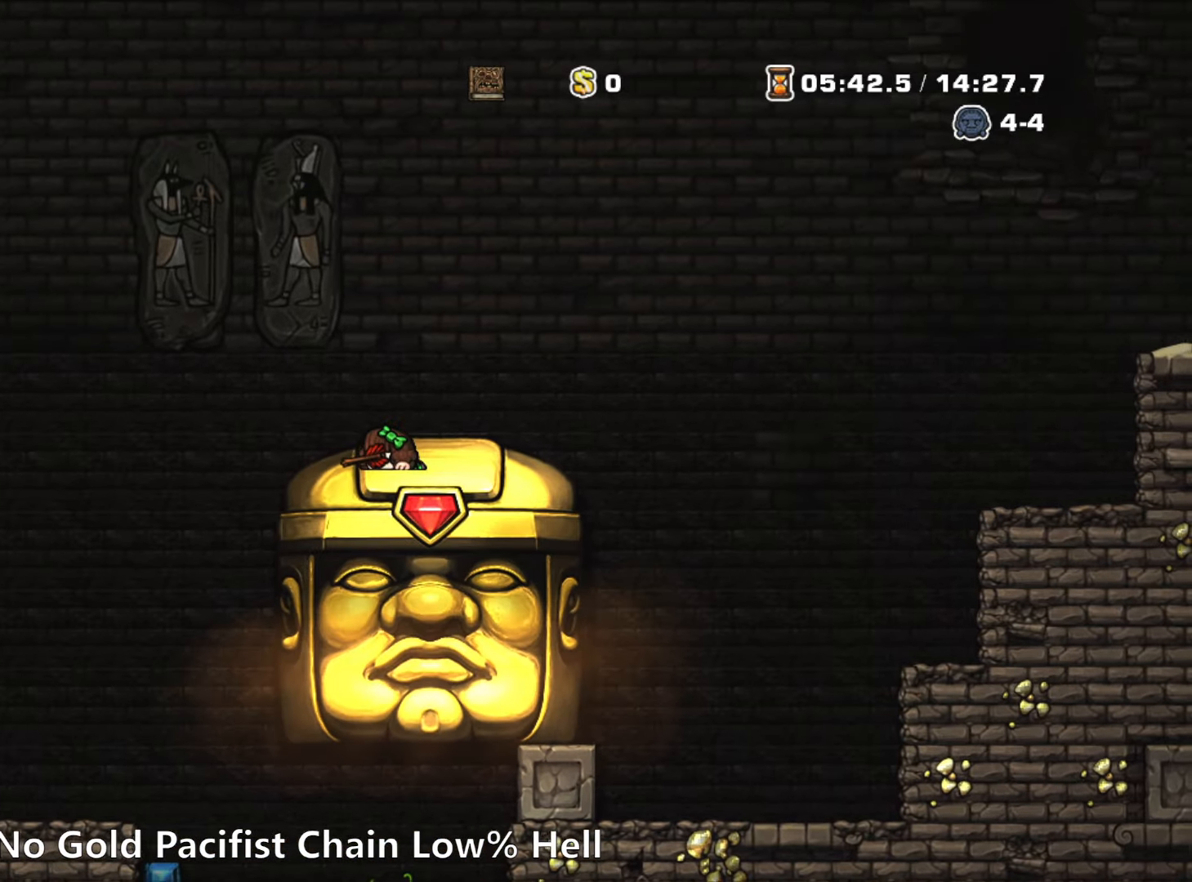
Gameplay with keyboard; each line is a JSON object with the keys held at the frame after it. "events" lists presses ("down") and releases ("up") of "a", "down", "escape", "left", "right", "run", "s", "space", "up", "x" and "z" between this image and that frame as [ms after this image, input, new state], when the widget could be followed in between. No other keys are recorded. Mouse input is not recorded. Key names are as the overlay labels them; some are game actions (e.g. jump) rather than physical keys.
{"keys": ["down"], "events": []}
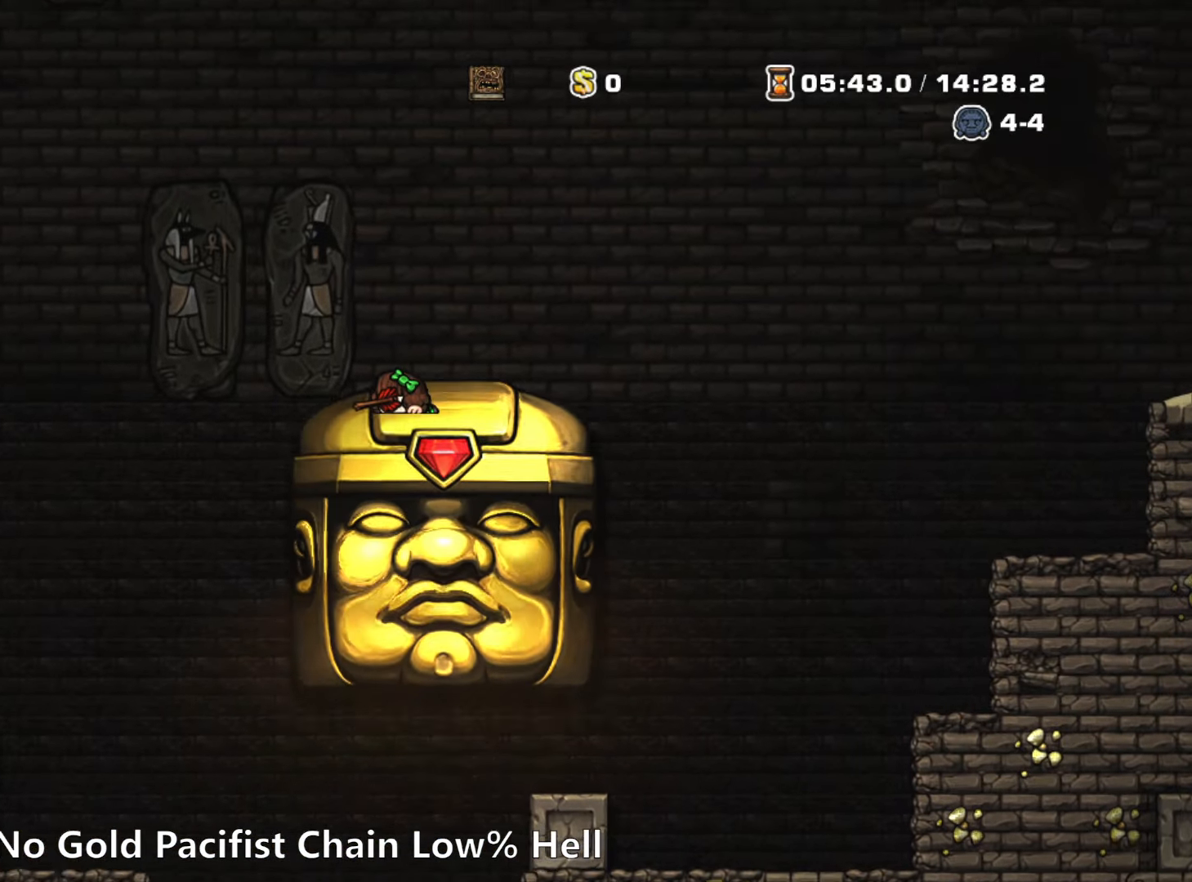
{"keys": ["down"], "events": []}
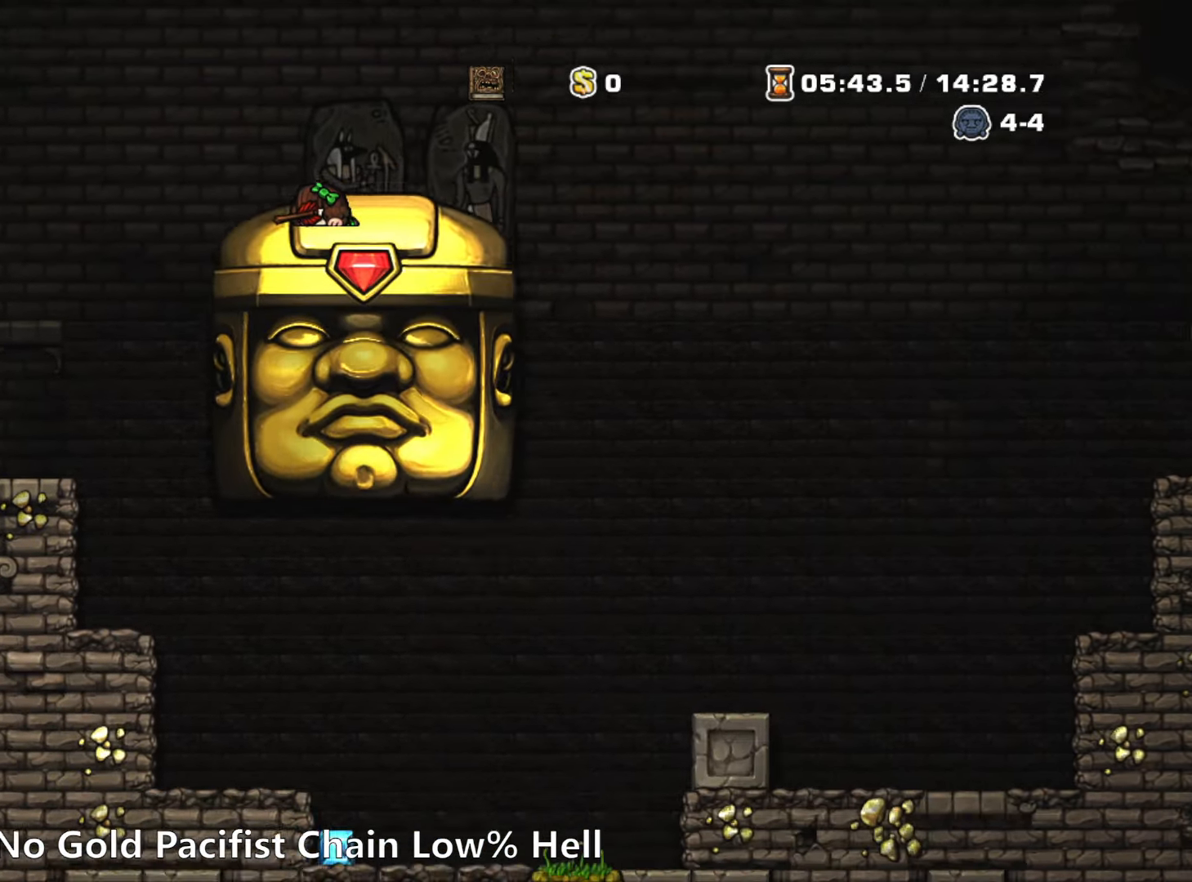
{"keys": ["down"], "events": []}
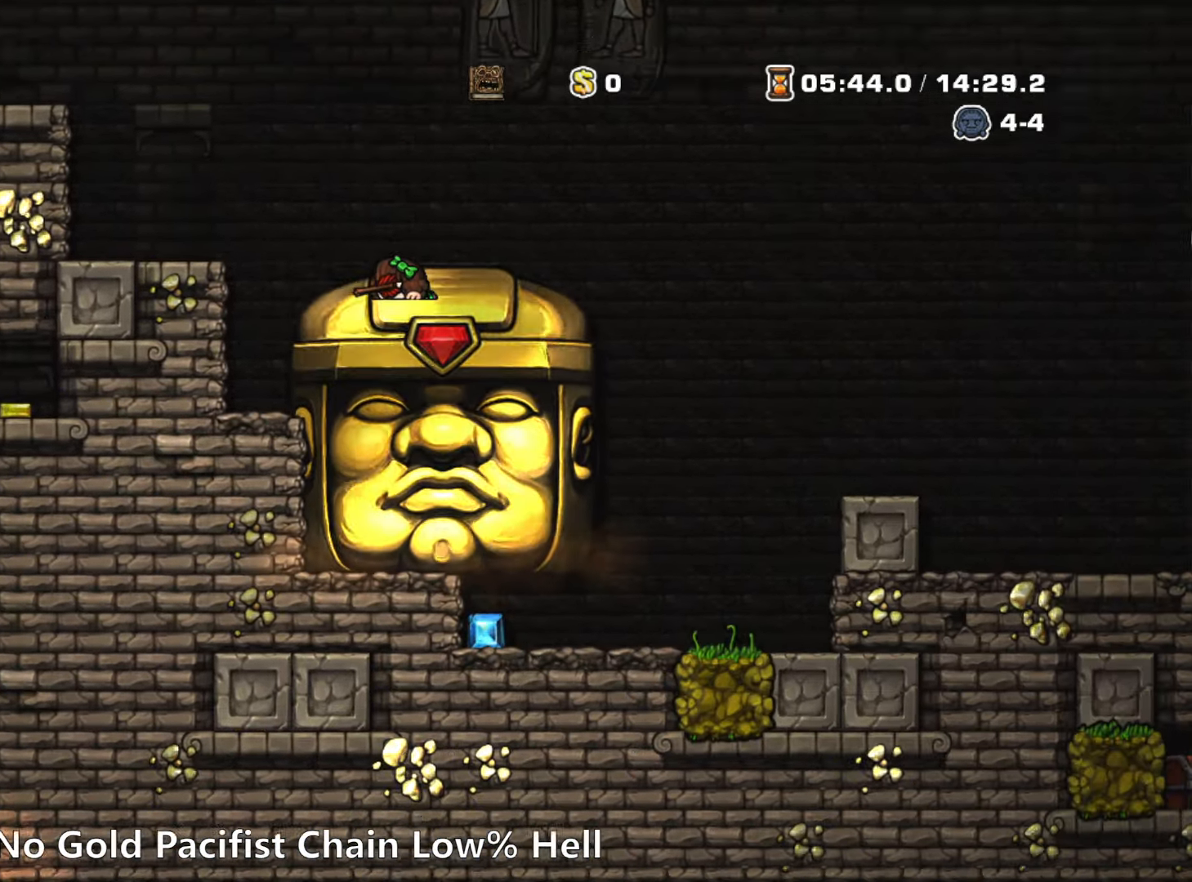
{"keys": ["right"], "events": [[317, "down", "up"], [317, "right", "down"]]}
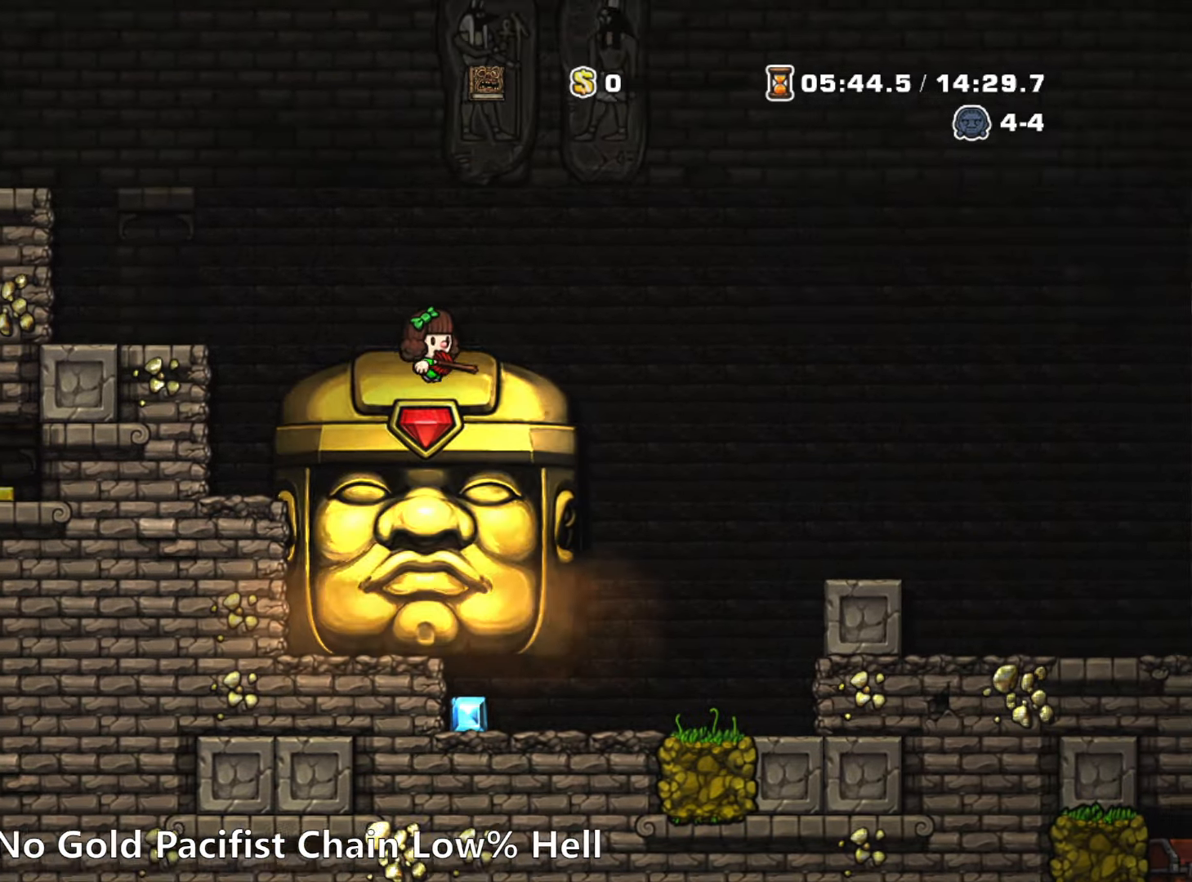
{"keys": ["down"], "events": [[200, "down", "down"], [200, "right", "up"]]}
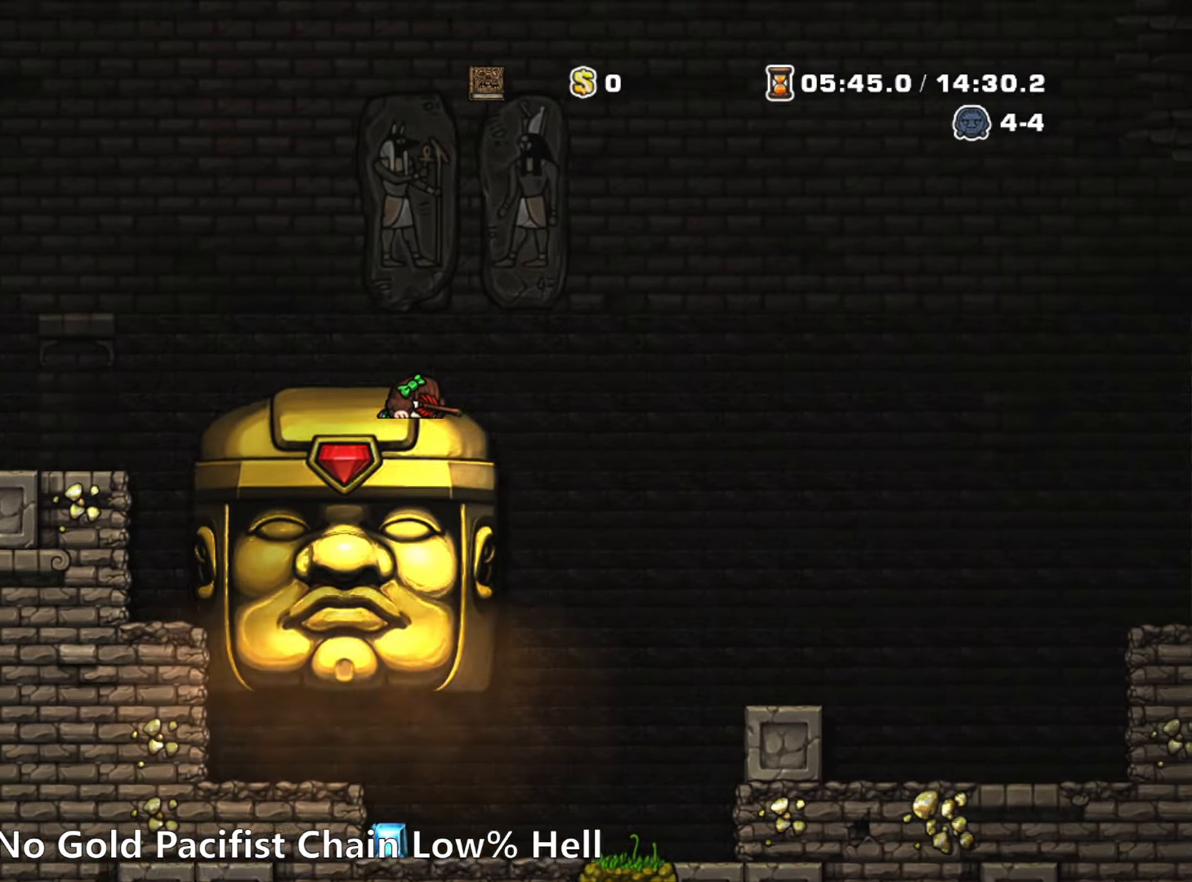
{"keys": ["down"], "events": []}
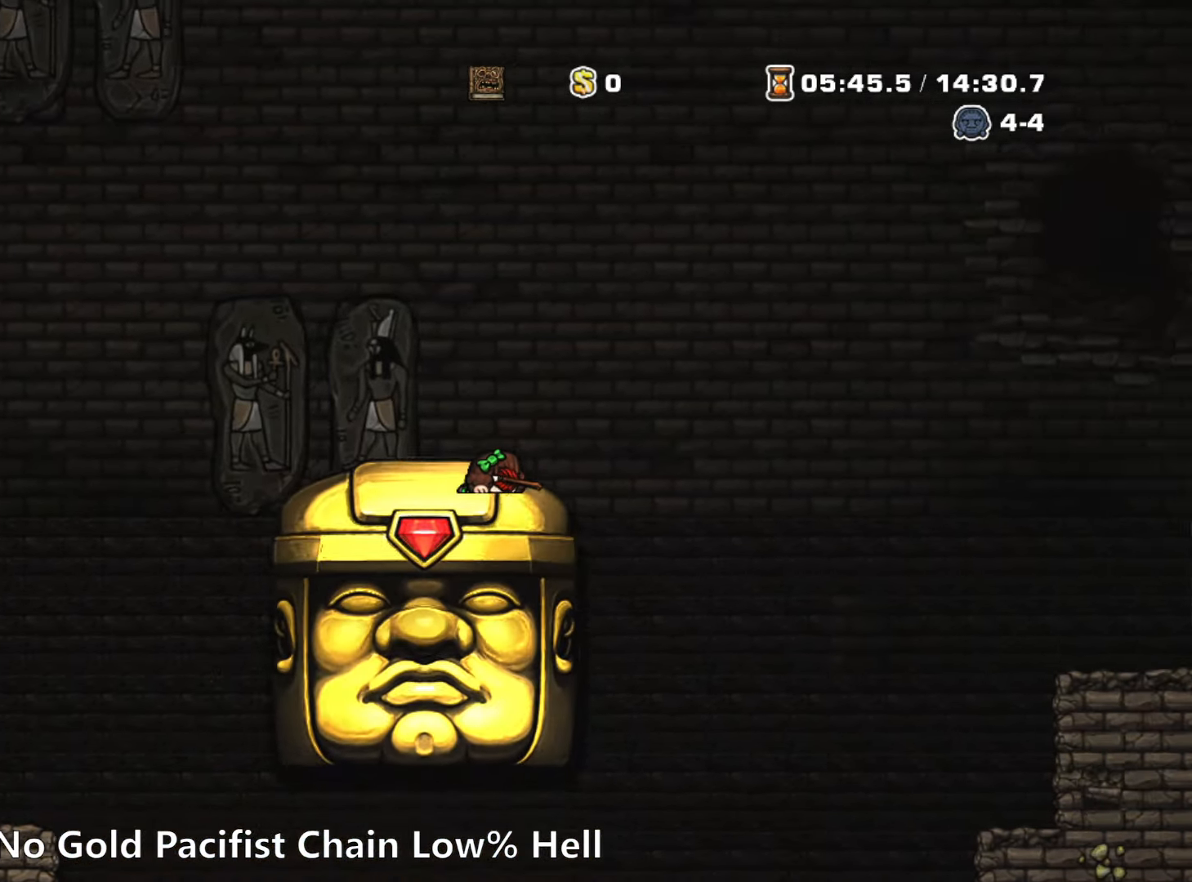
{"keys": ["down"], "events": []}
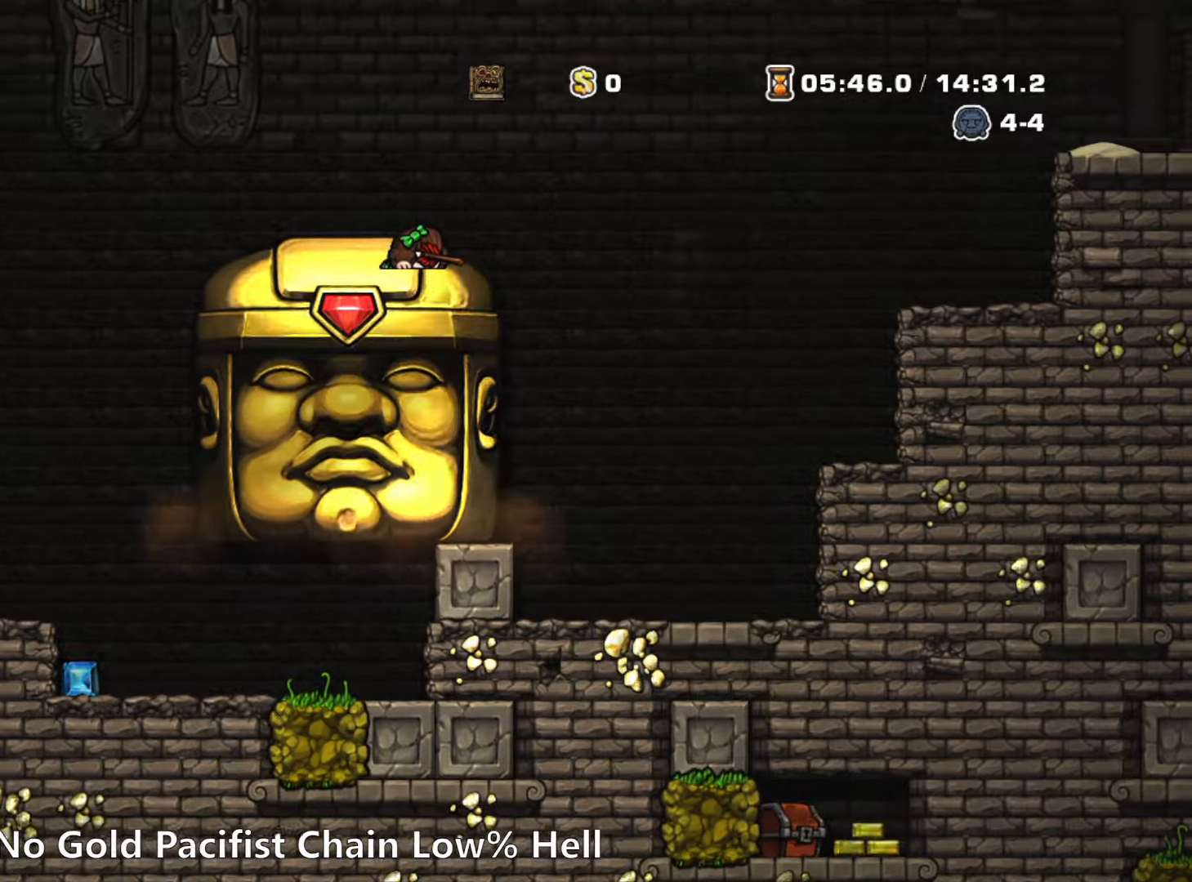
{"keys": ["left"], "events": [[150, "down", "up"], [200, "left", "down"]]}
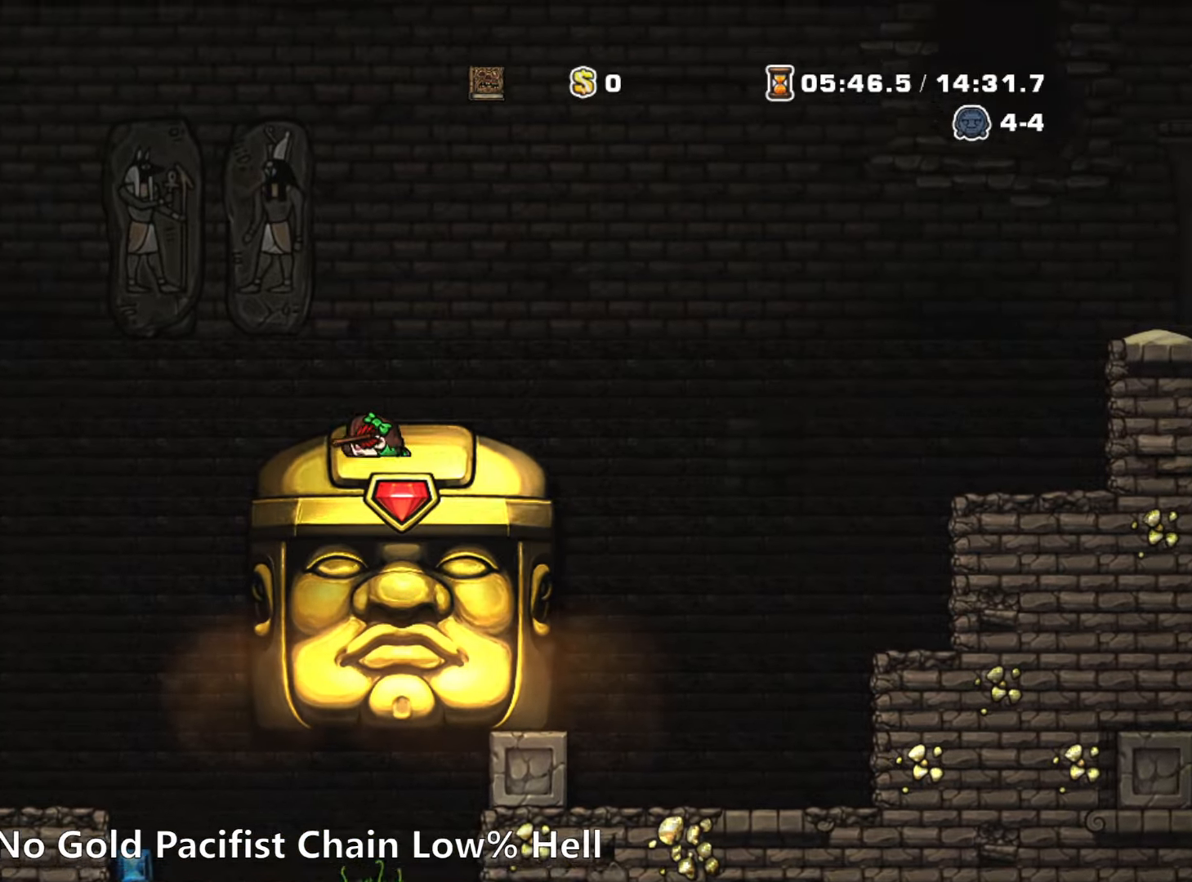
{"keys": ["down"], "events": [[17, "down", "down"], [17, "left", "up"]]}
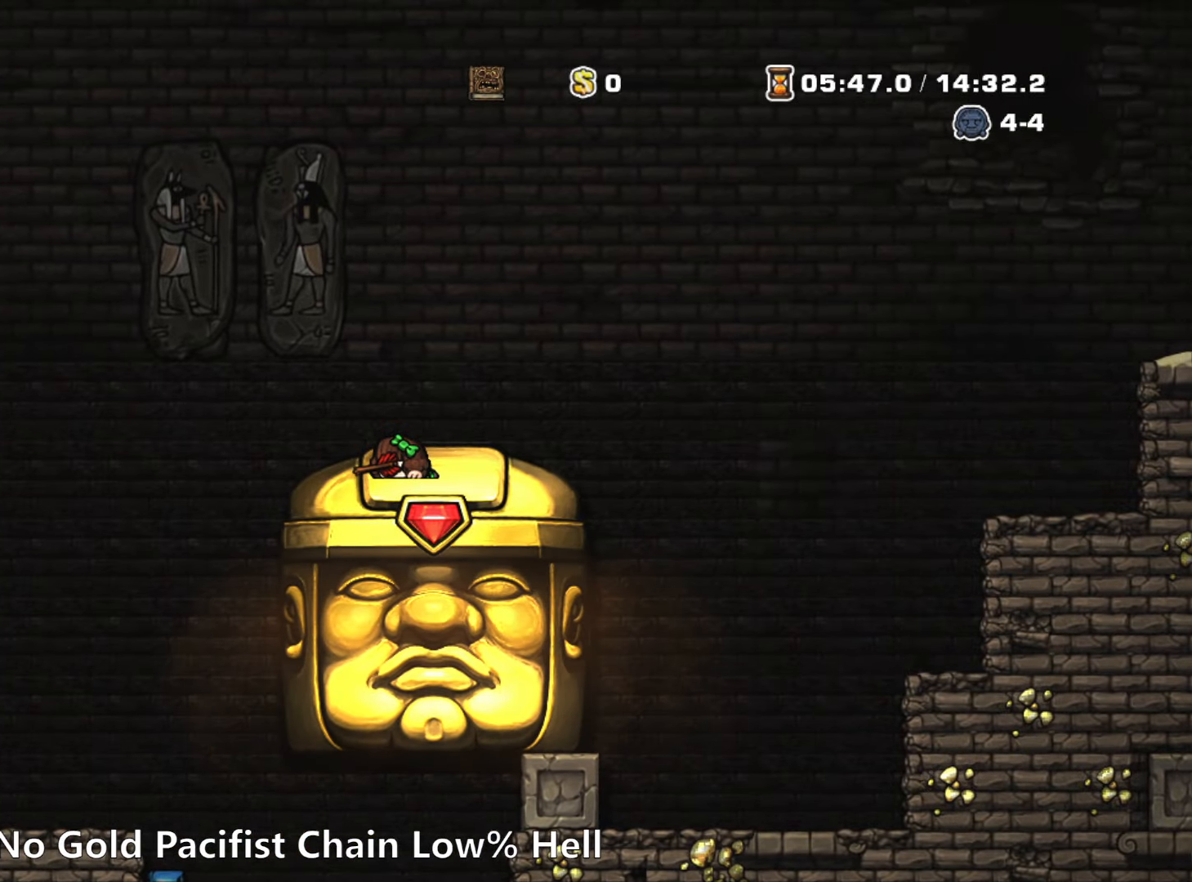
{"keys": ["down"], "events": []}
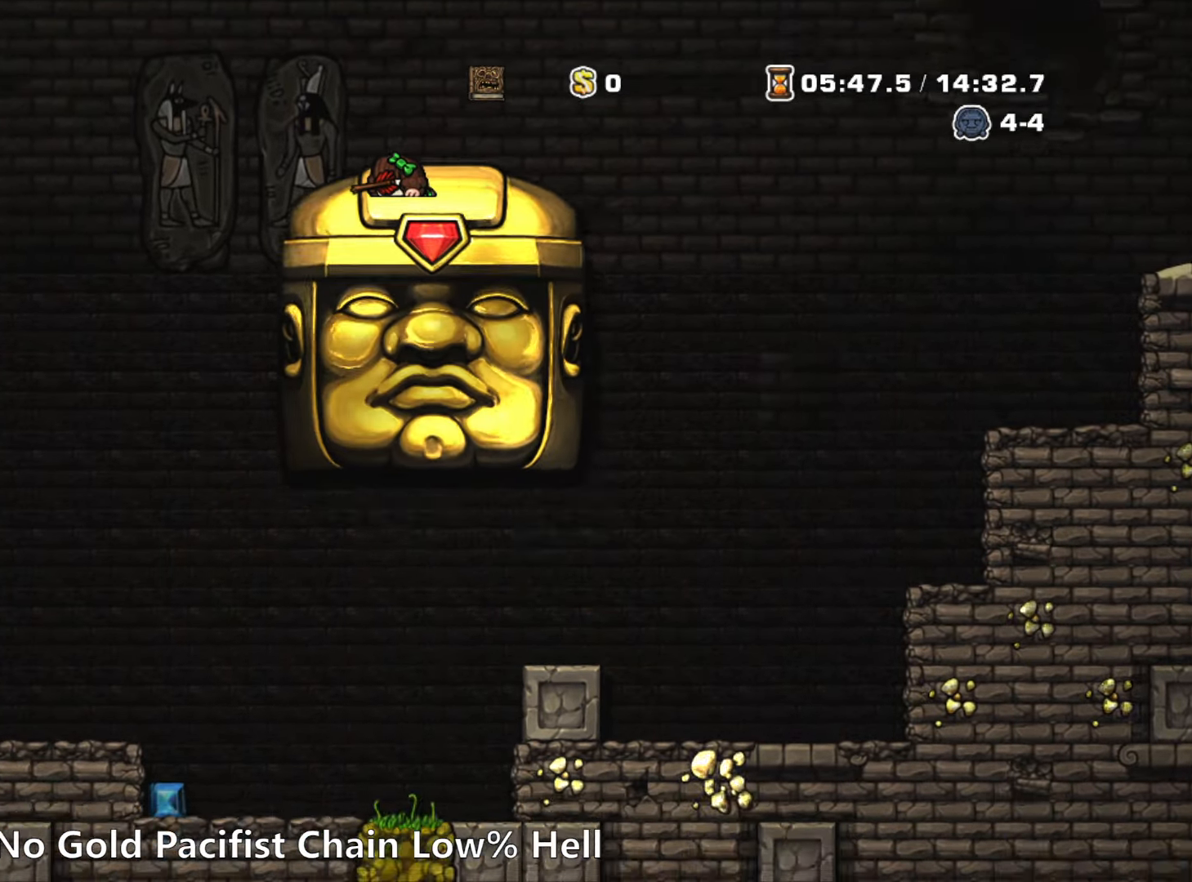
{"keys": ["down"], "events": []}
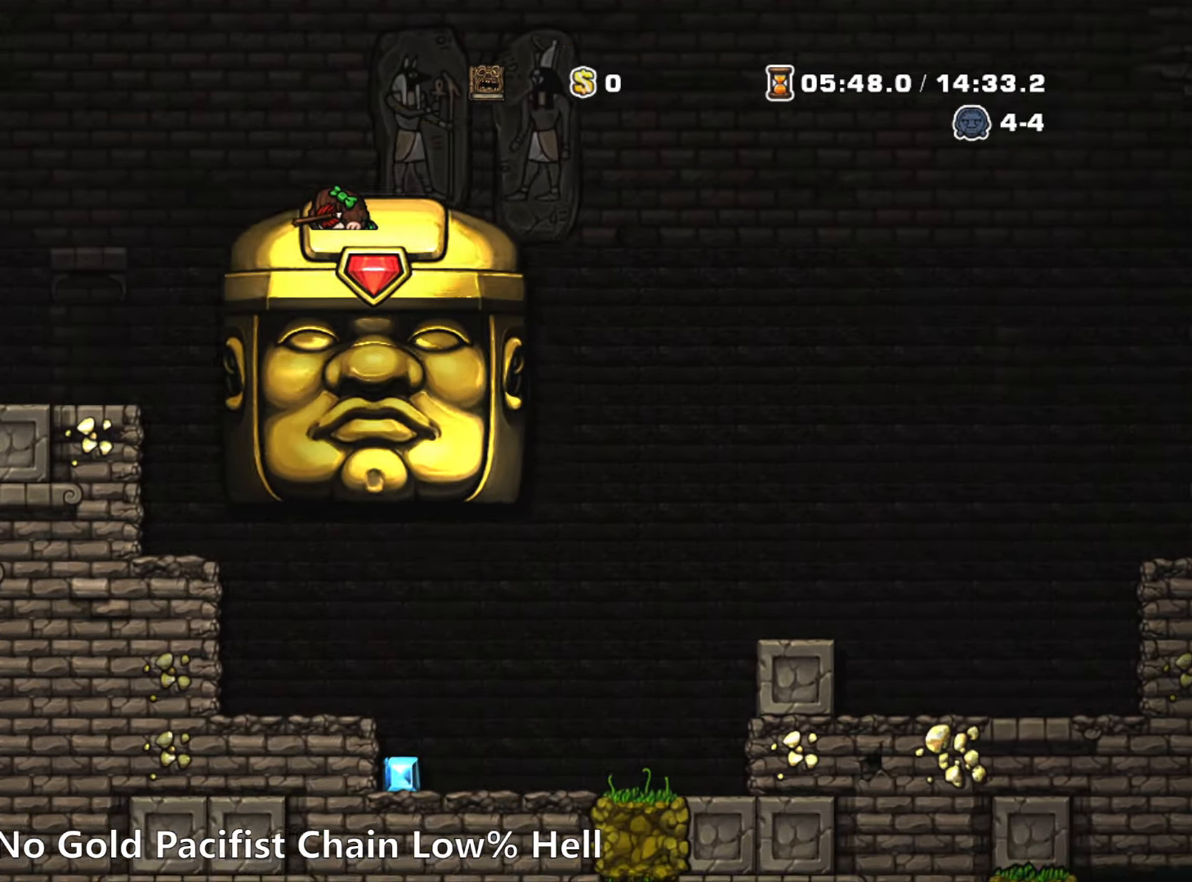
{"keys": ["right", "run"], "events": [[217, "right", "down"], [250, "down", "up"], [300, "run", "down"]]}
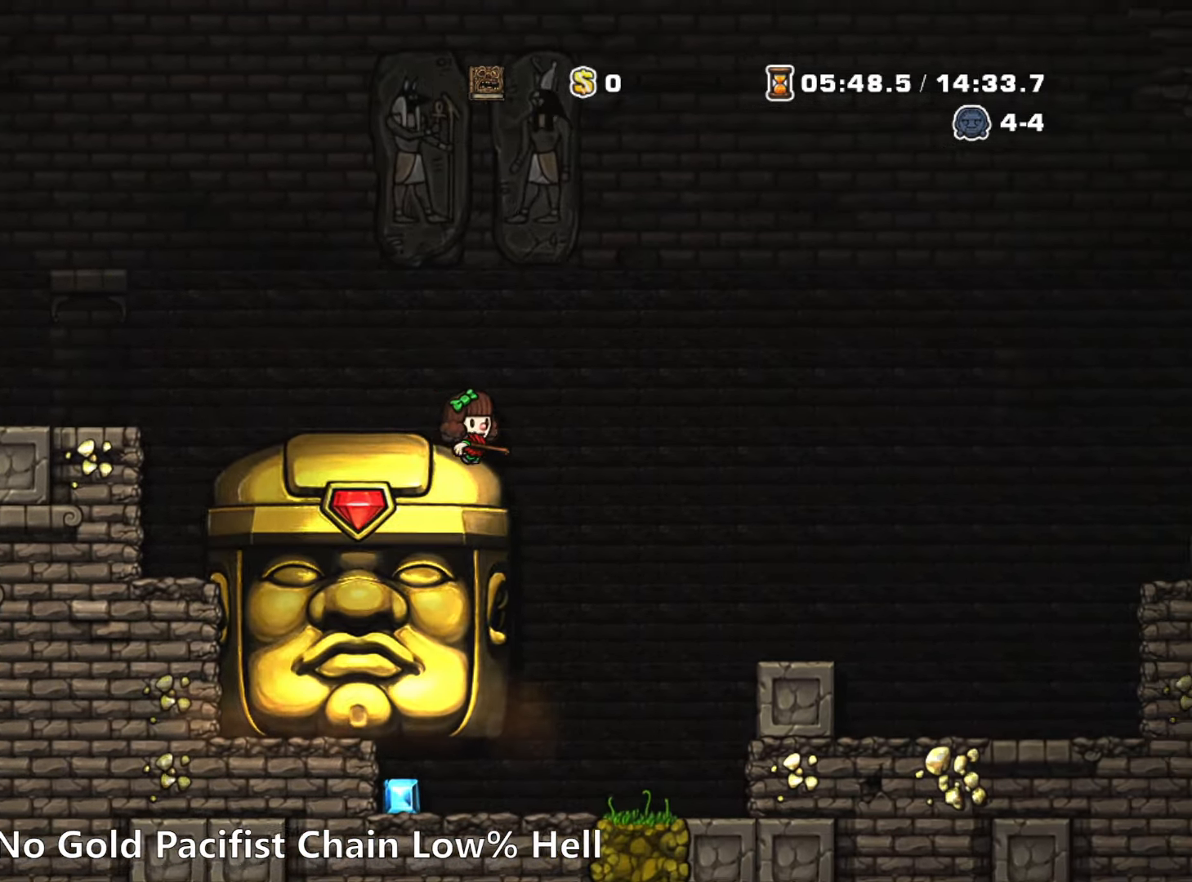
{"keys": ["right"], "events": [[84, "run", "up"]]}
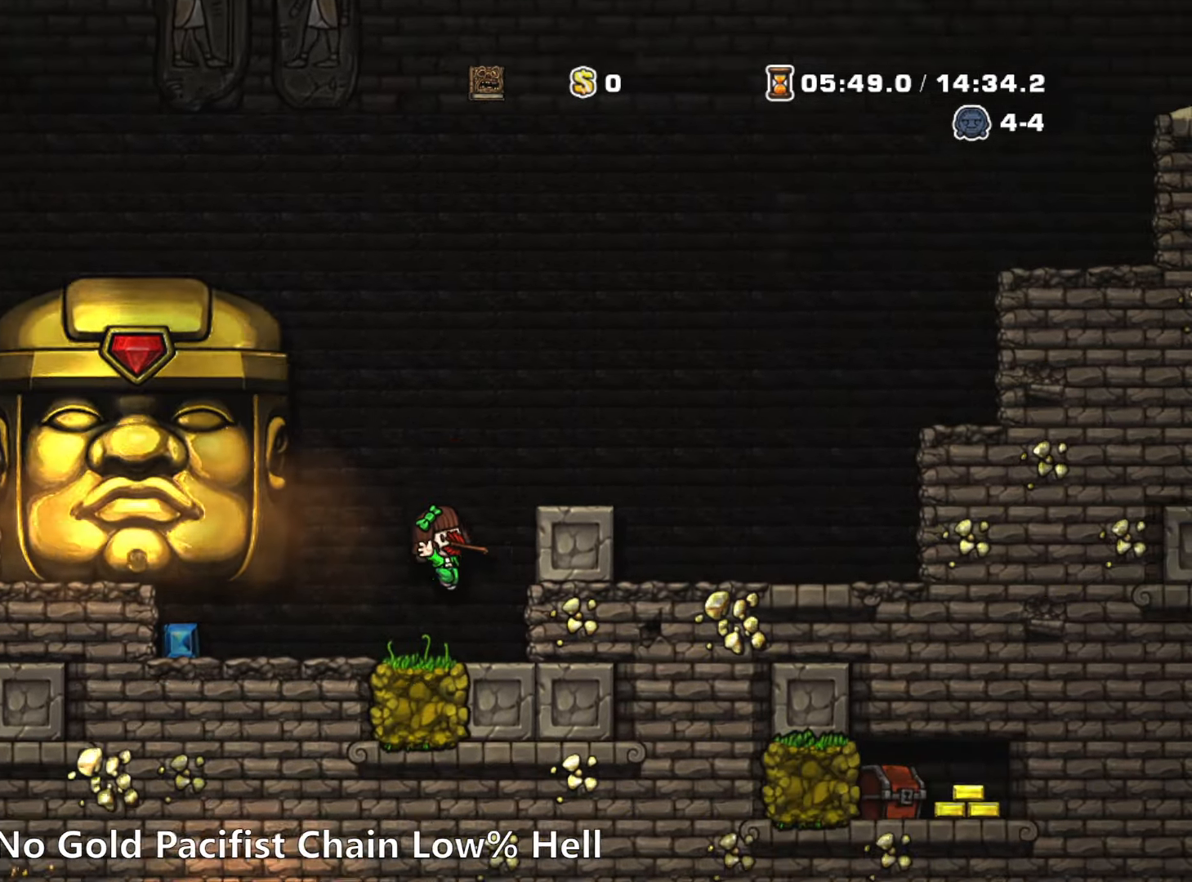
{"keys": [], "events": [[50, "right", "up"]]}
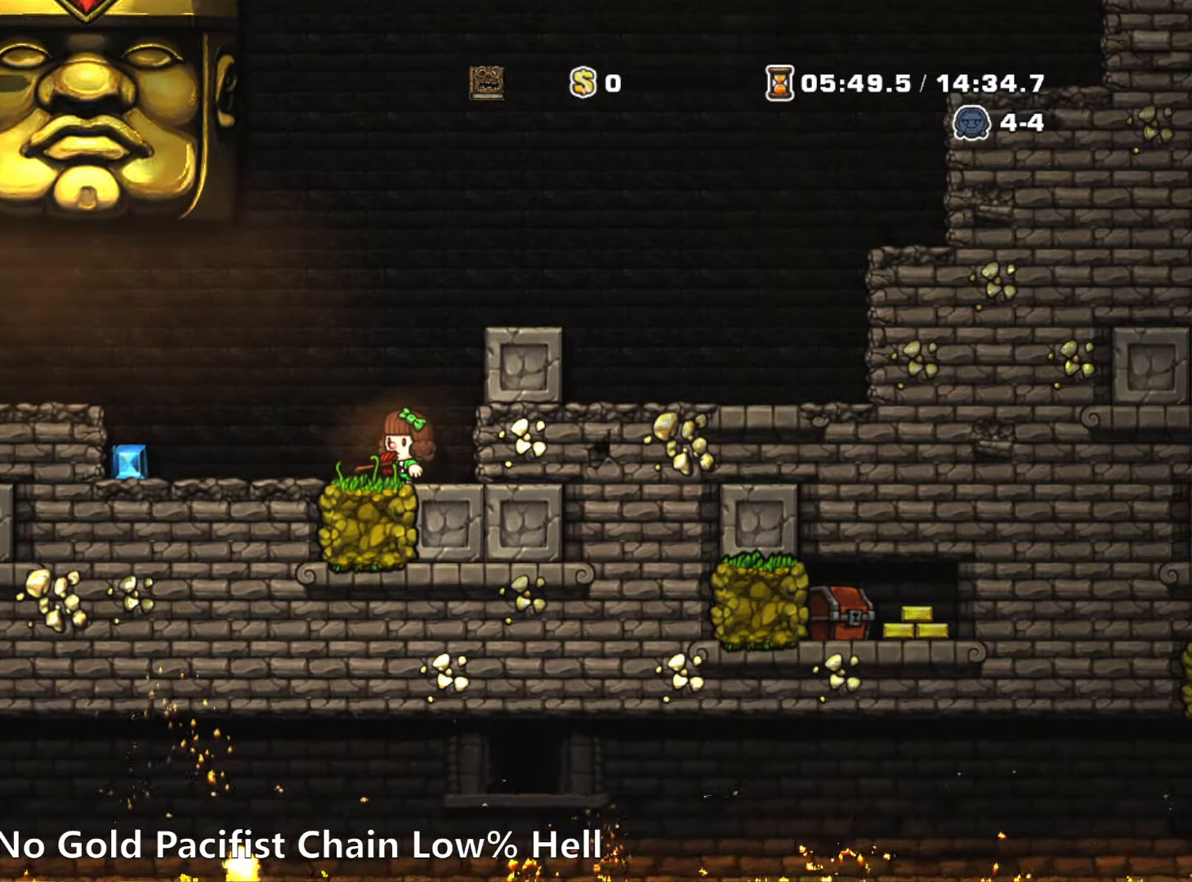
{"keys": ["right", "run", "z"], "events": [[450, "run", "down"], [450, "z", "down"], [484, "right", "down"]]}
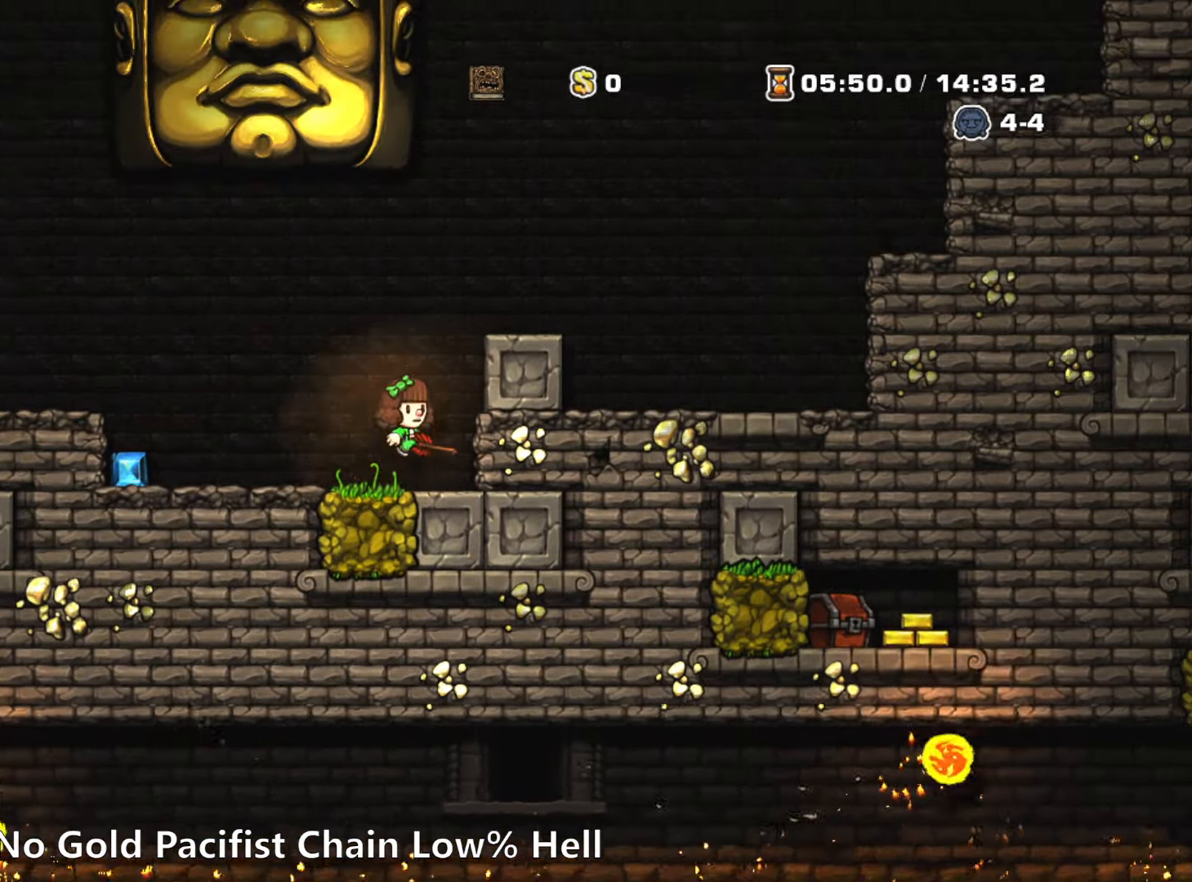
{"keys": ["right"], "events": [[83, "z", "up"], [183, "run", "up"], [266, "run", "down"], [266, "z", "down"], [416, "z", "up"], [466, "run", "up"]]}
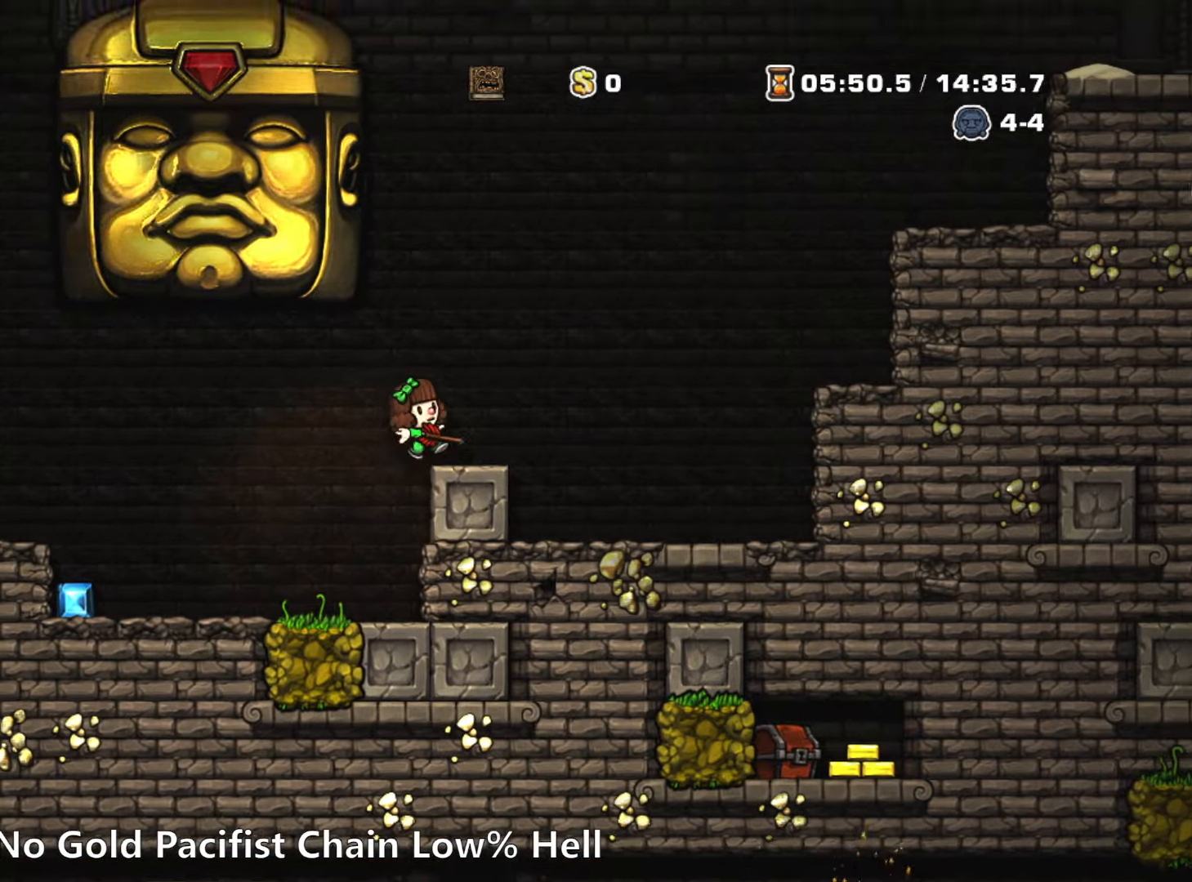
{"keys": ["left"], "events": [[50, "right", "up"], [200, "left", "down"], [200, "run", "down"], [200, "z", "down"], [433, "z", "up"], [466, "run", "up"]]}
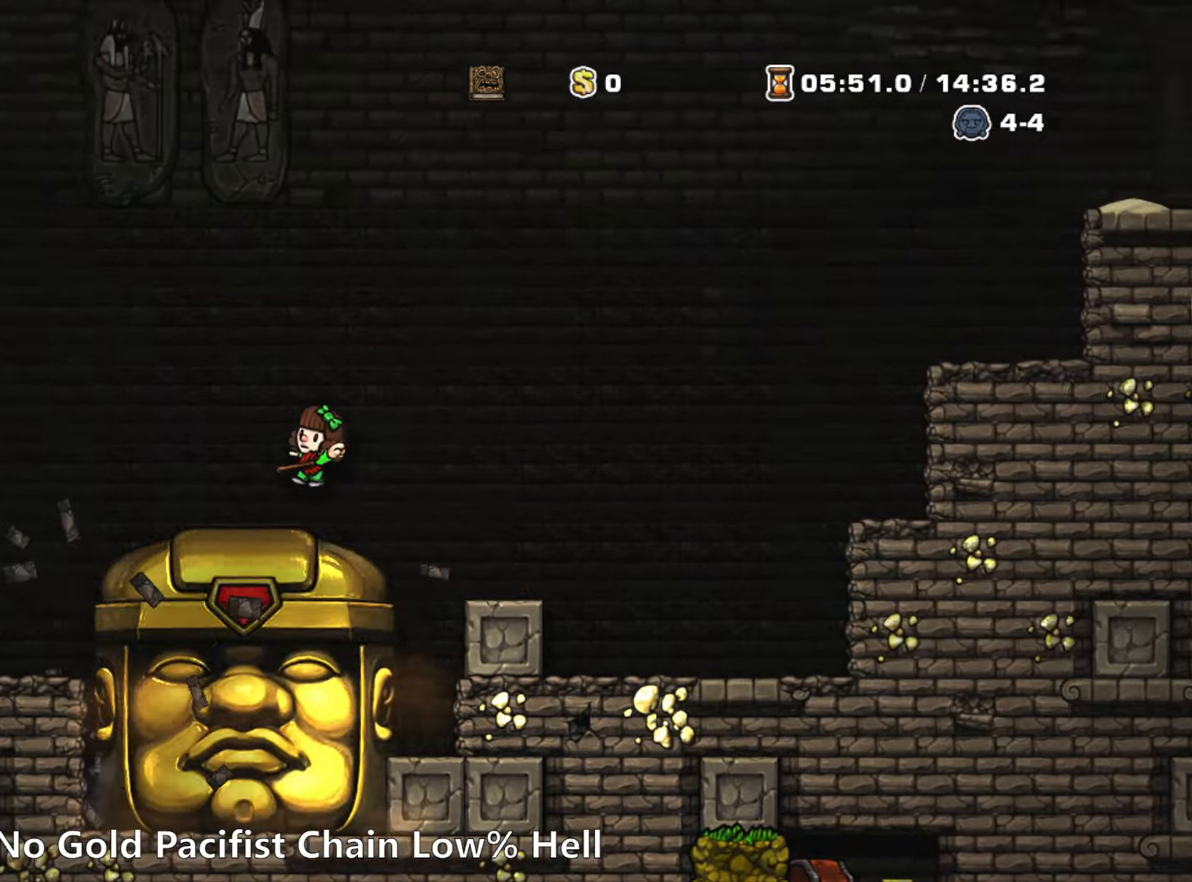
{"keys": [], "events": [[300, "left", "up"]]}
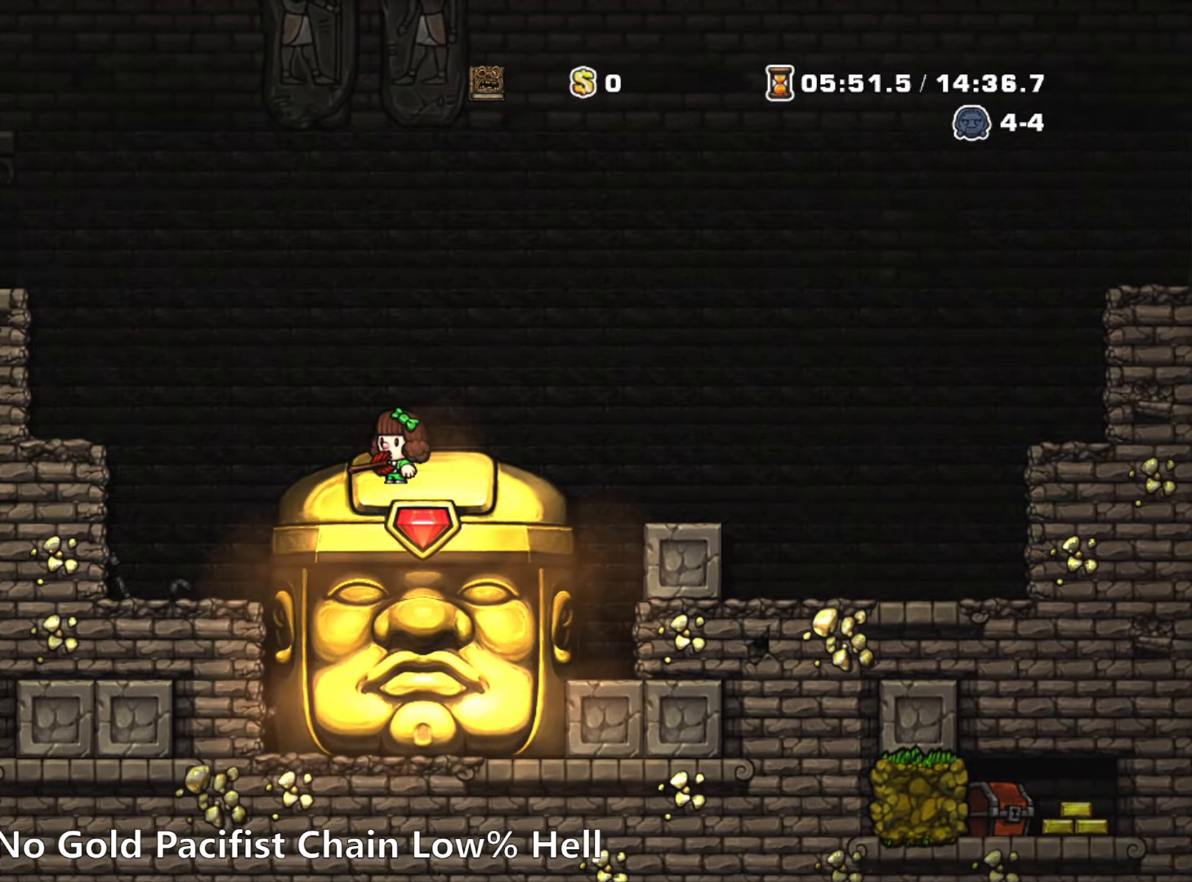
{"keys": ["down"], "events": [[33, "left", "down"], [83, "left", "up"], [216, "down", "down"]]}
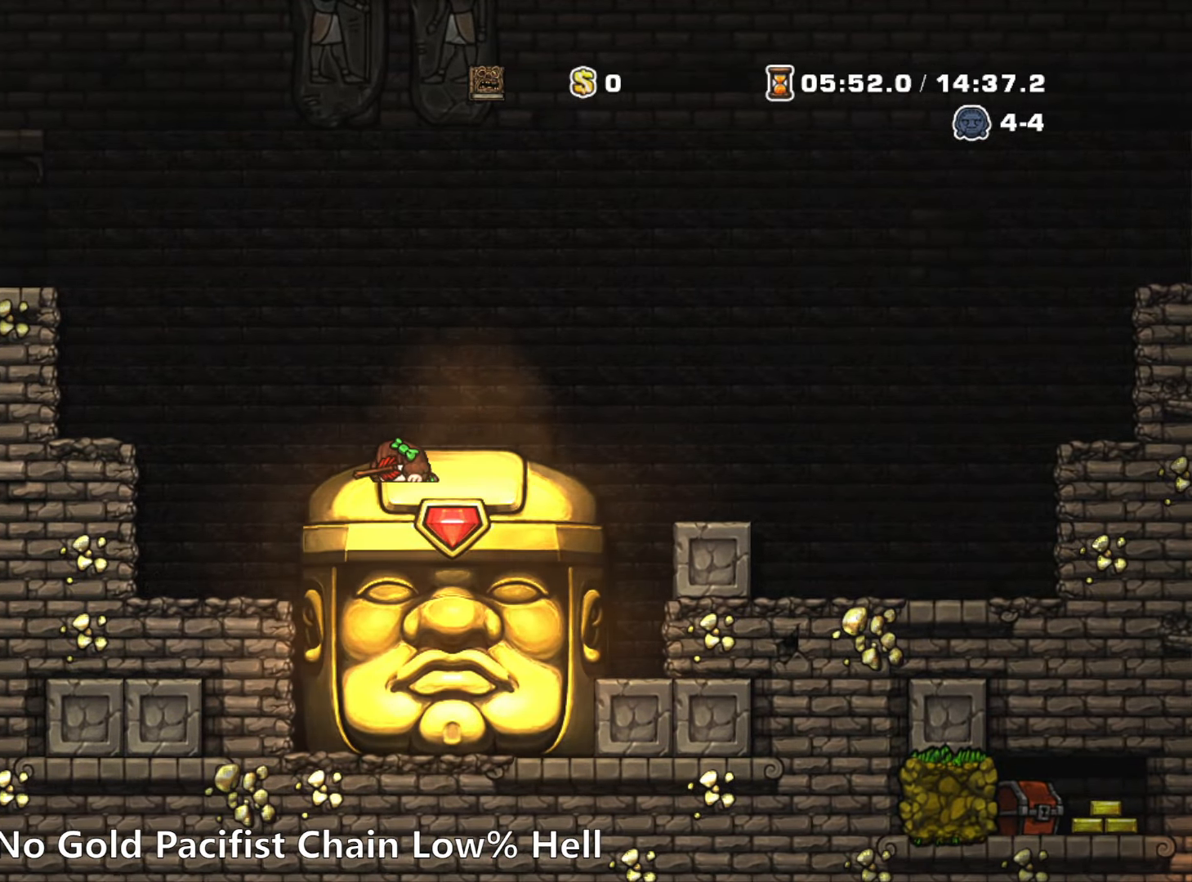
{"keys": ["down"], "events": []}
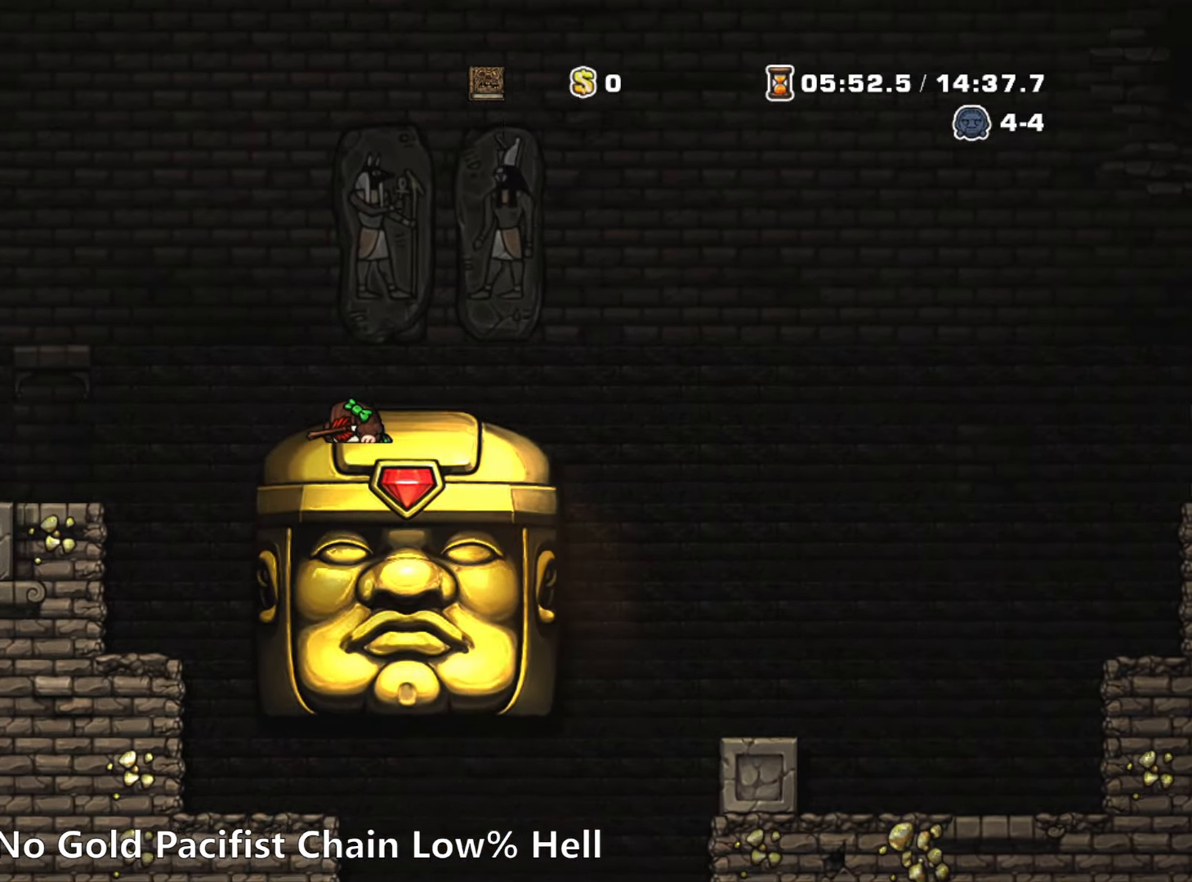
{"keys": ["down"], "events": []}
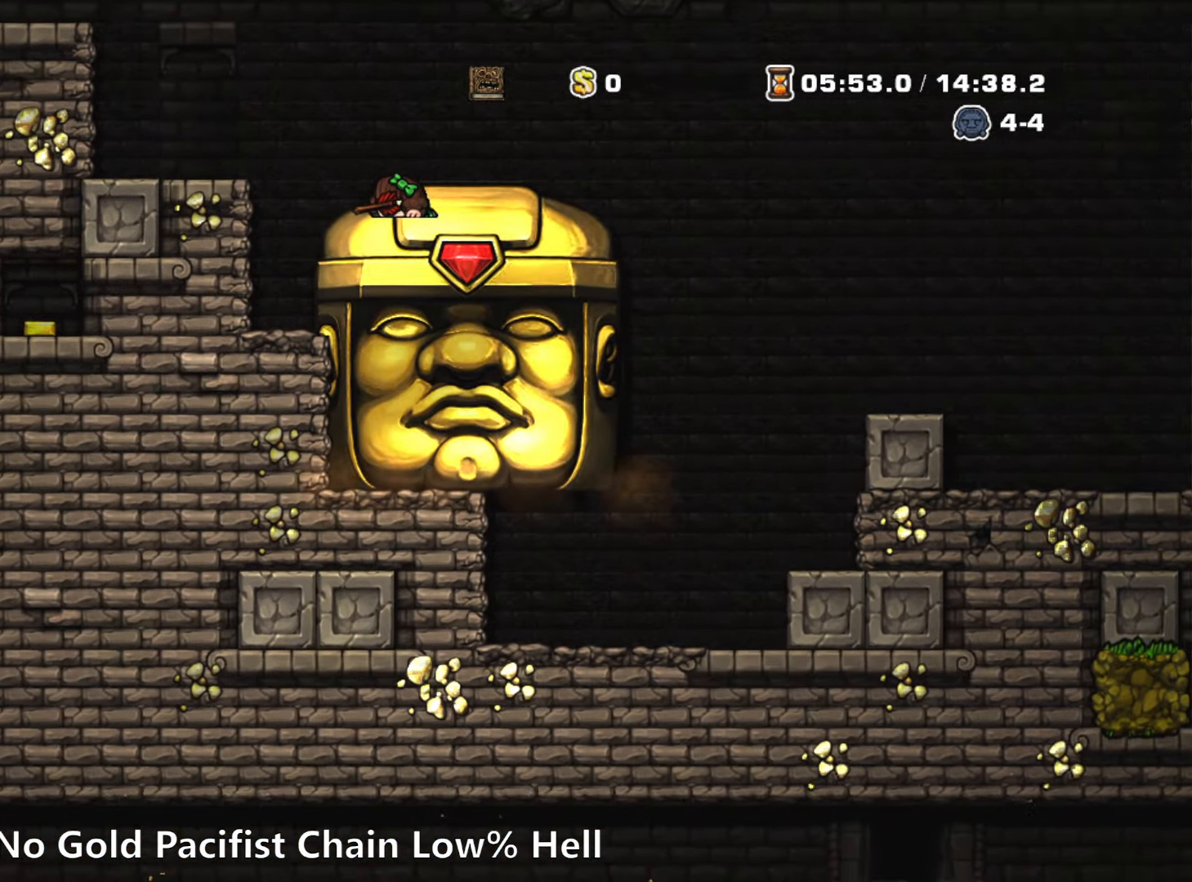
{"keys": ["down"], "events": []}
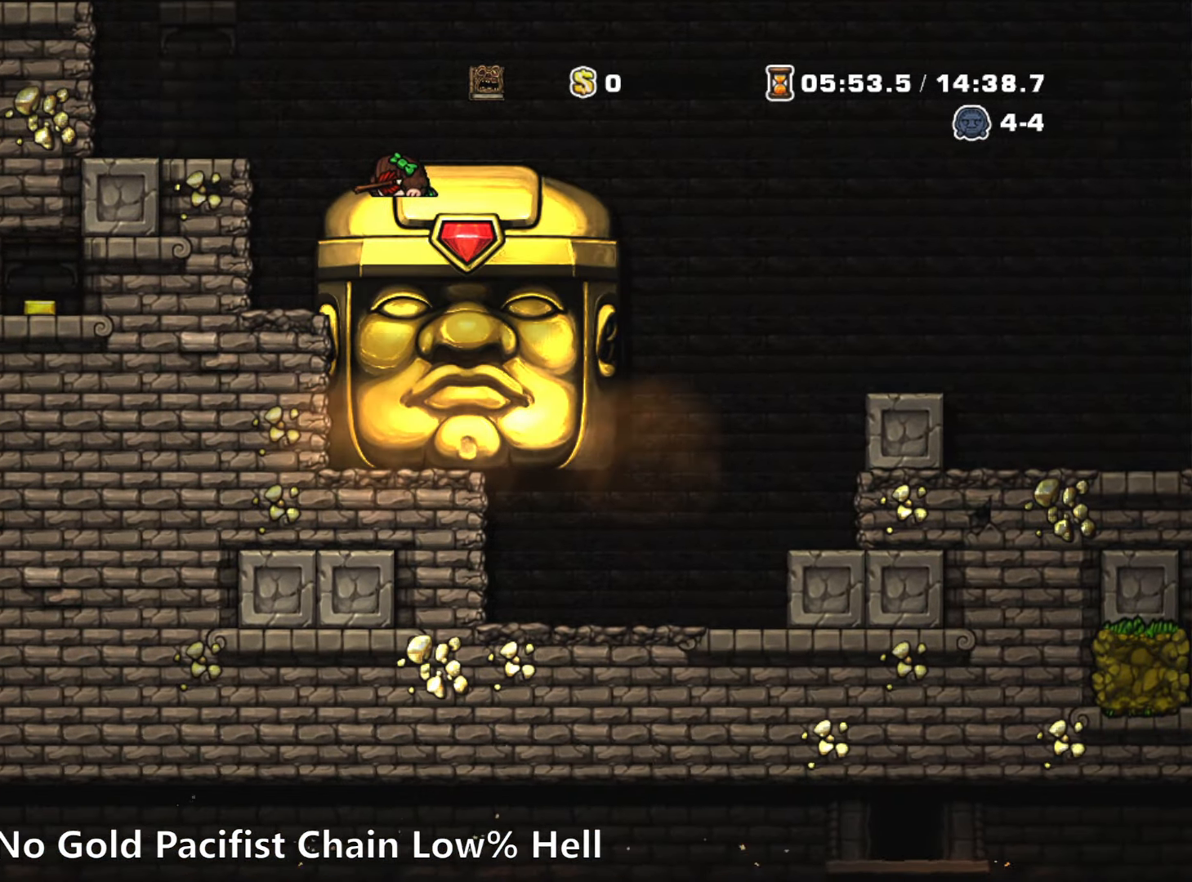
{"keys": ["down"], "events": []}
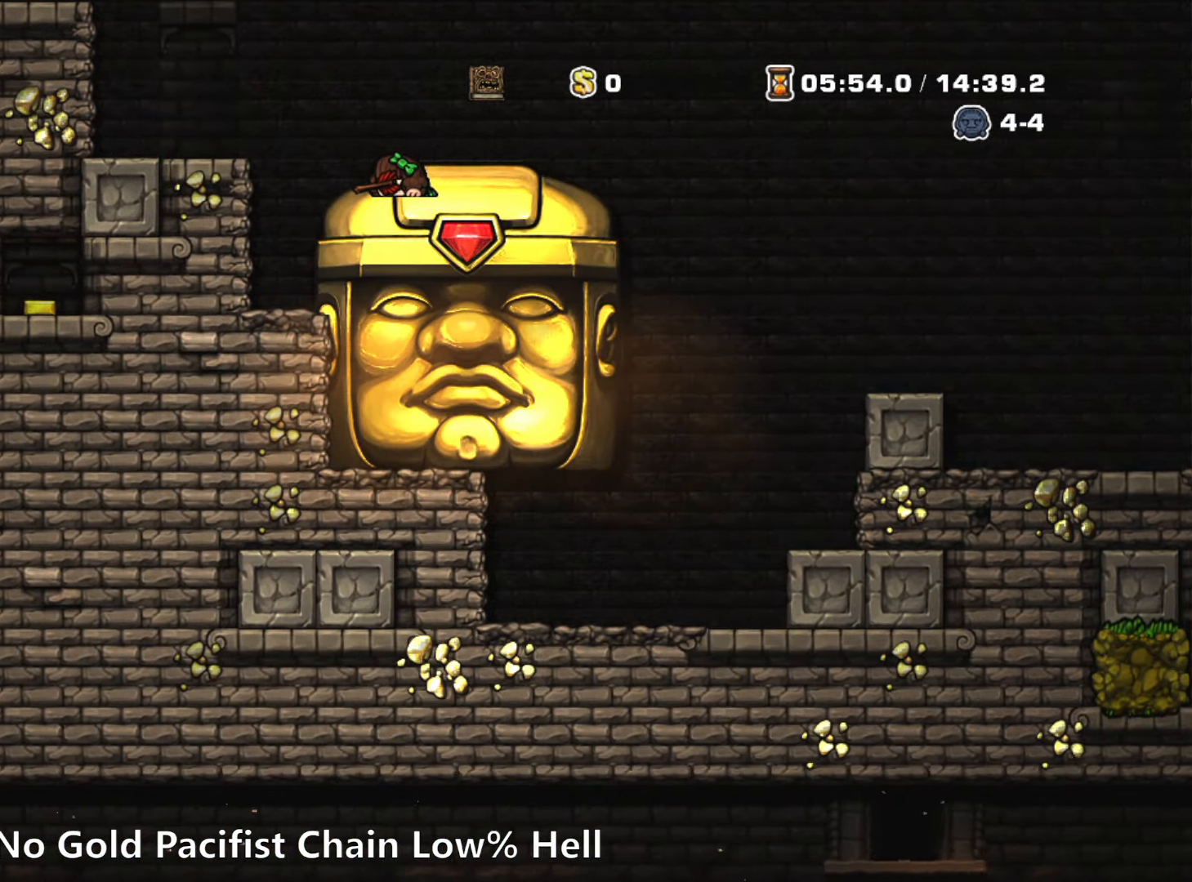
{"keys": ["down"], "events": []}
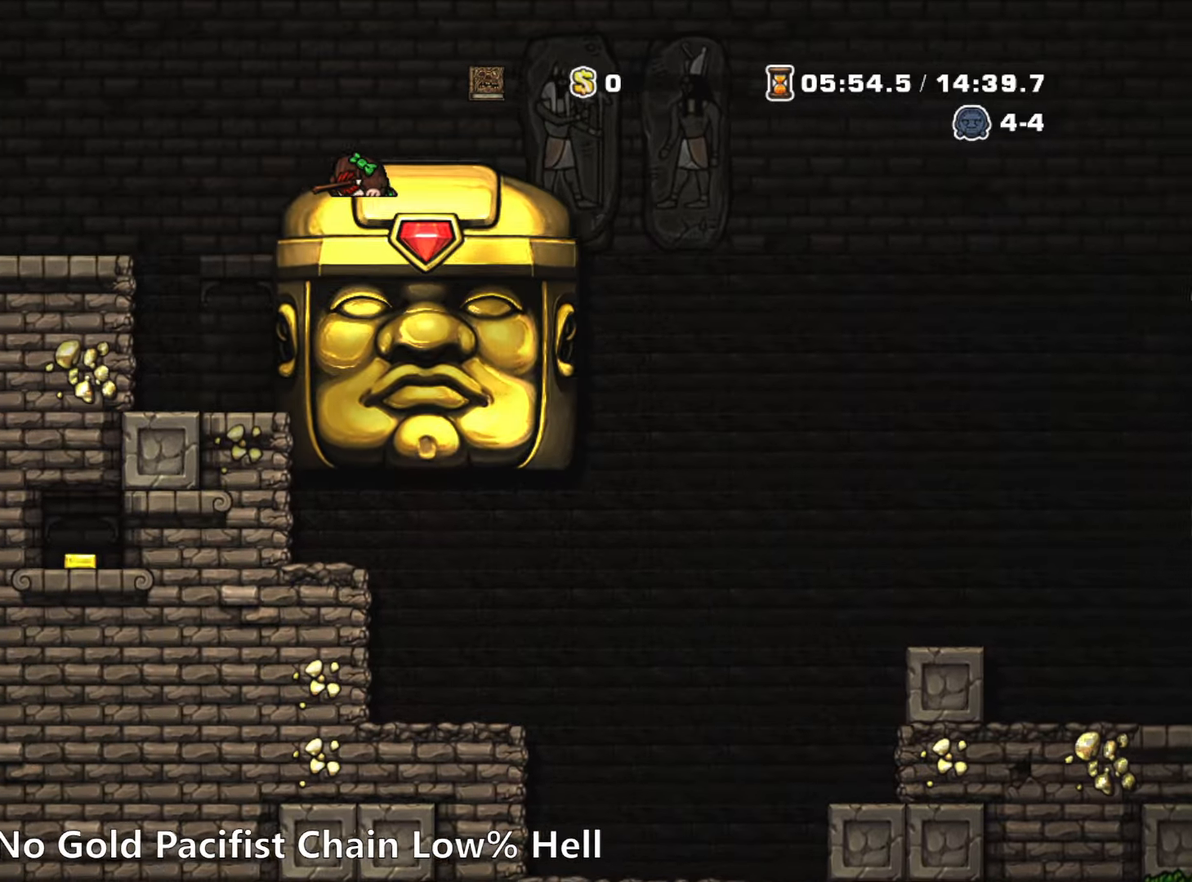
{"keys": ["right", "run", "z"], "events": [[183, "down", "up"], [183, "right", "down"], [217, "run", "down"], [367, "z", "down"]]}
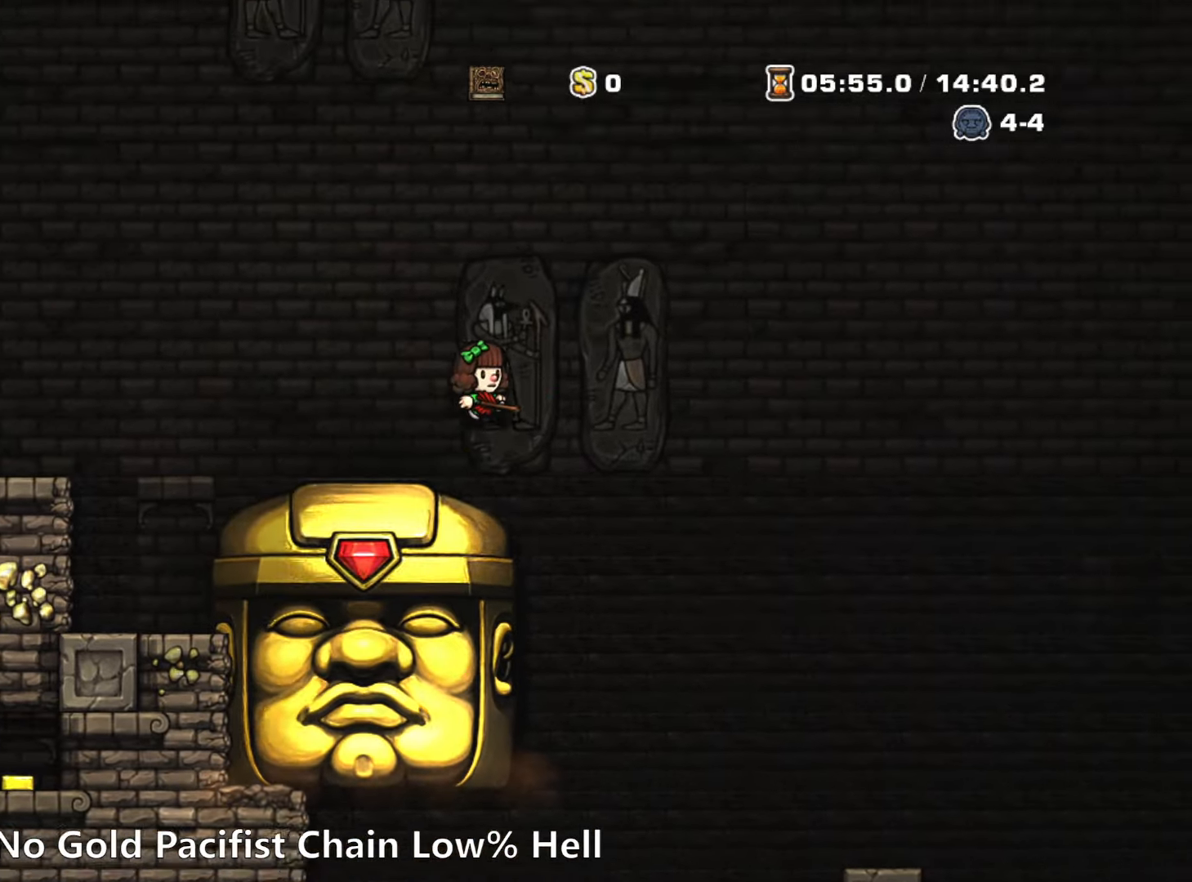
{"keys": ["right", "run"], "events": [[50, "z", "up"]]}
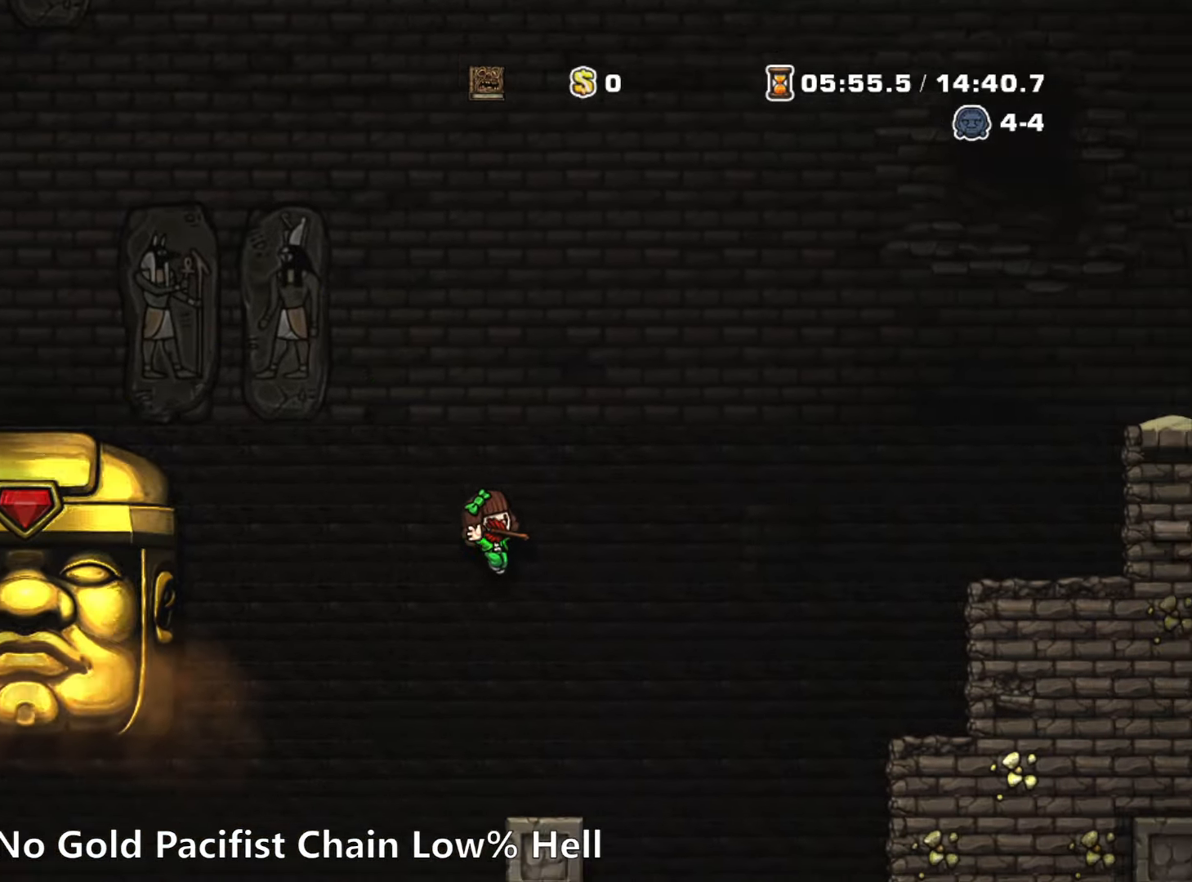
{"keys": ["left", "run"], "events": [[167, "run", "up"], [300, "right", "up"], [350, "left", "down"], [400, "run", "down"]]}
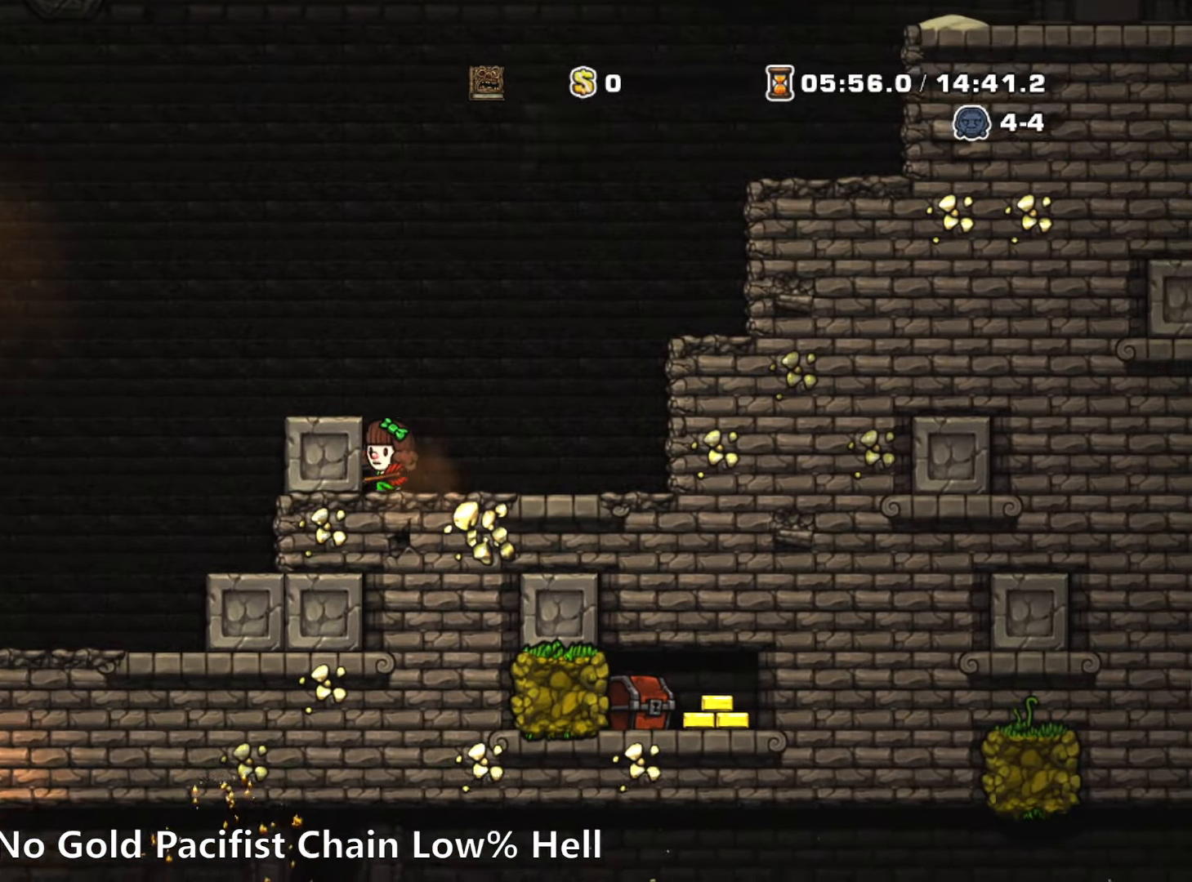
{"keys": ["left"], "events": [[133, "run", "up"]]}
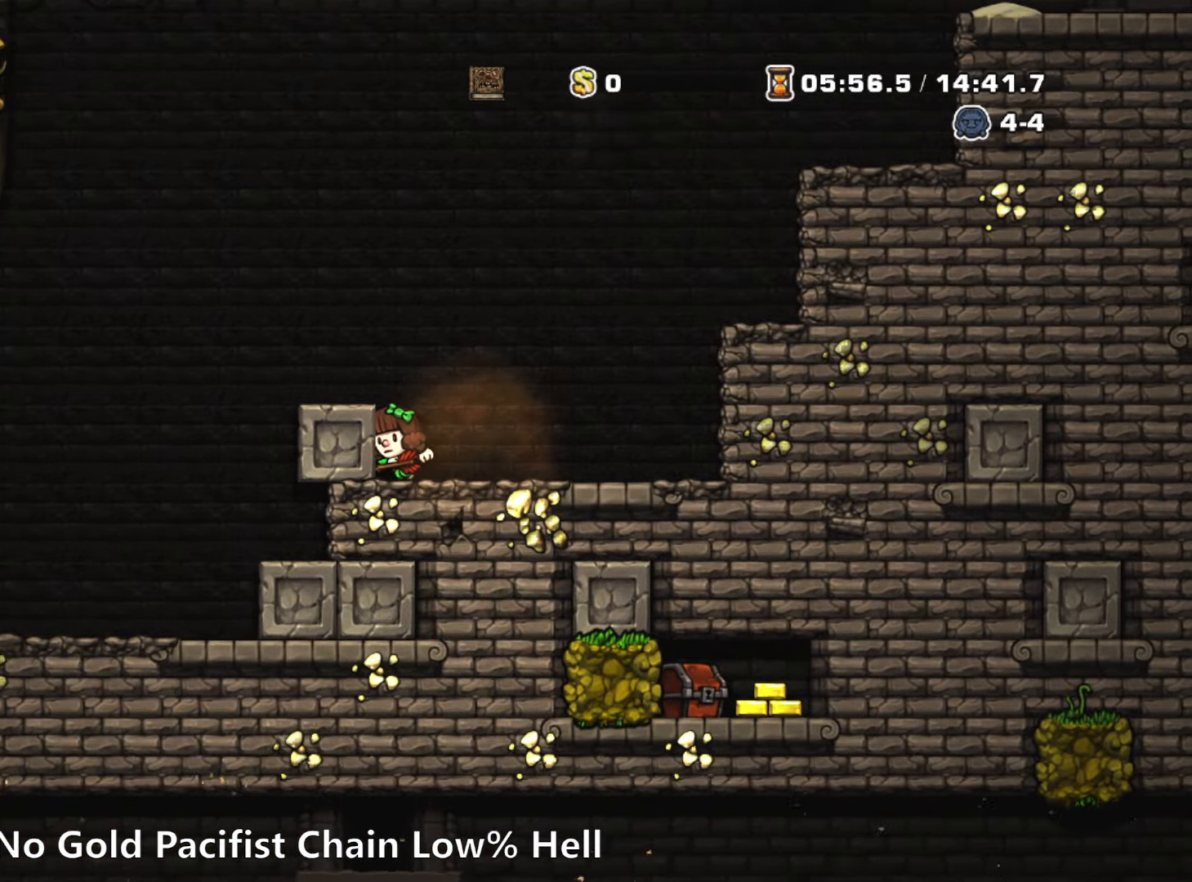
{"keys": ["right", "run"], "events": [[283, "right", "down"], [333, "left", "up"], [333, "run", "down"]]}
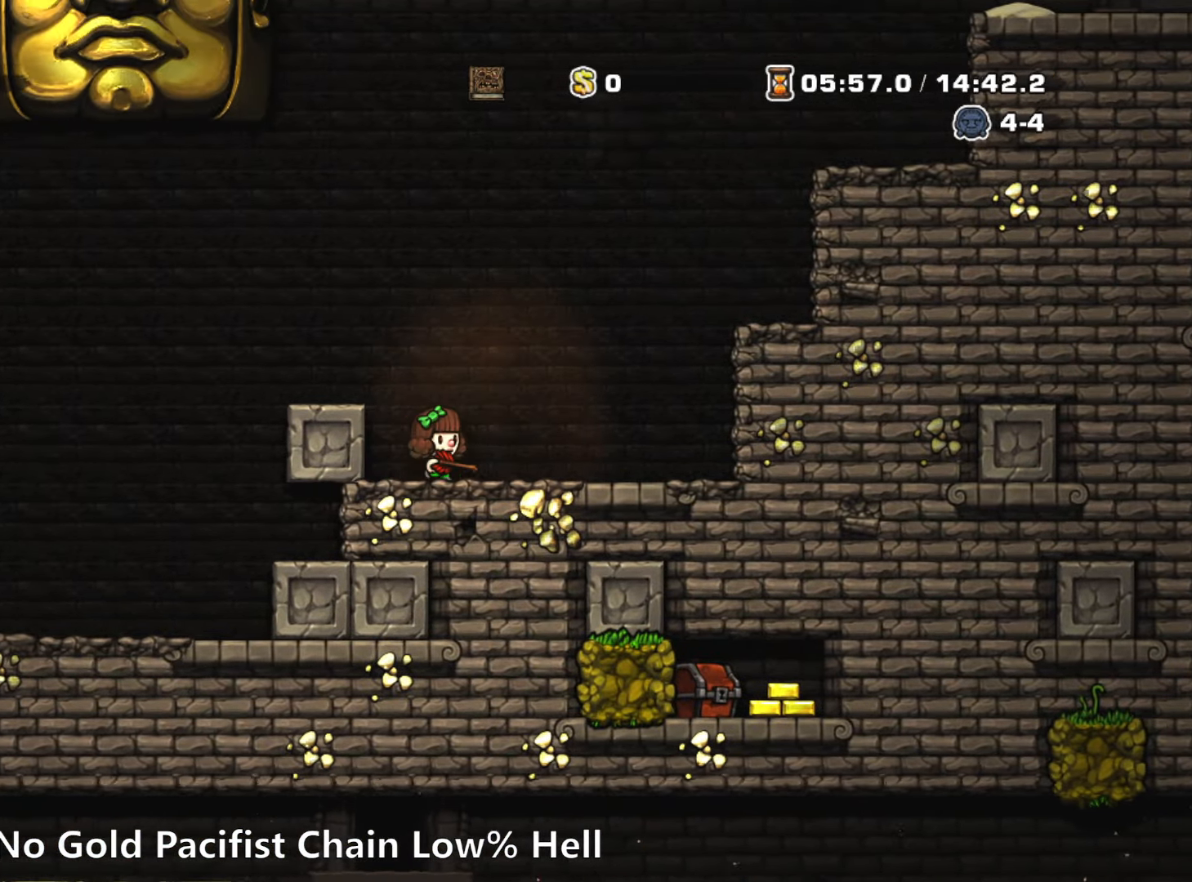
{"keys": ["right", "run"], "events": [[250, "z", "down"], [400, "z", "up"]]}
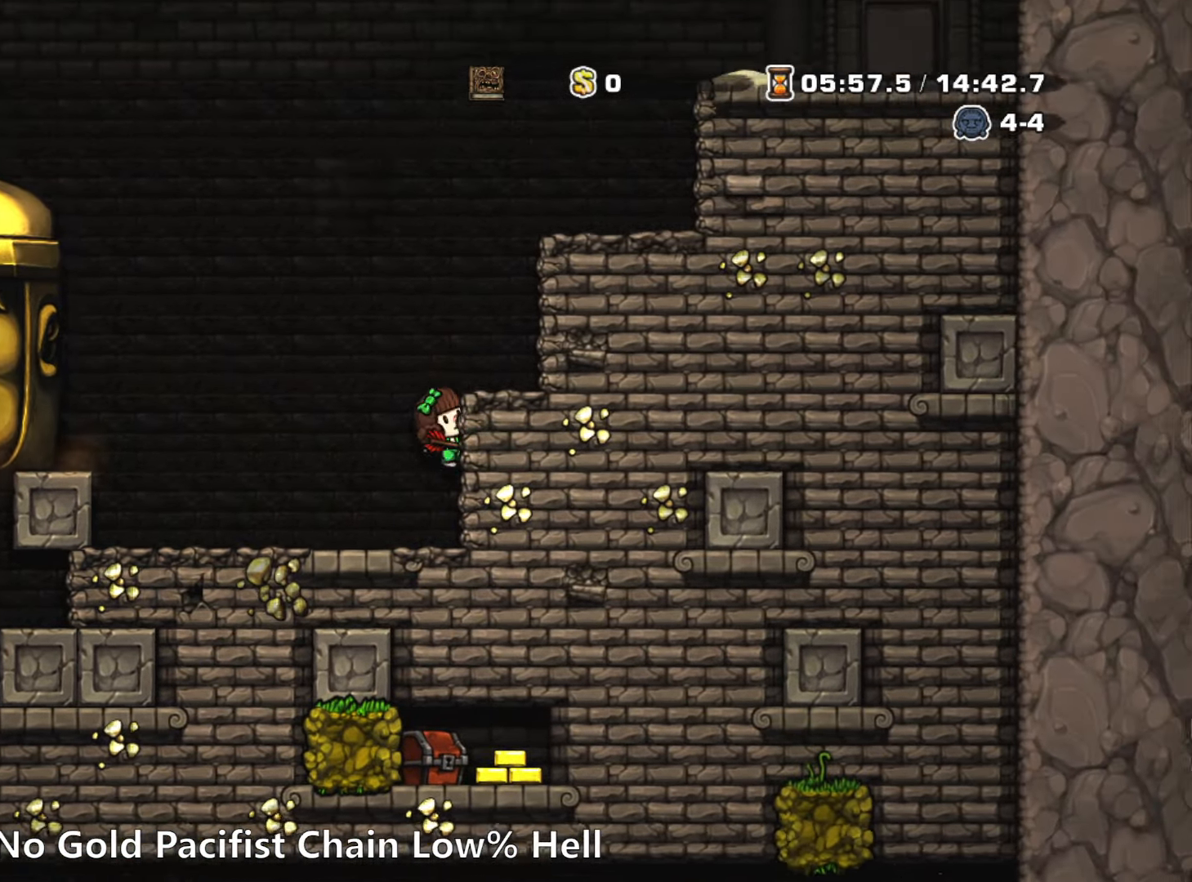
{"keys": ["run", "z"], "events": [[83, "z", "down"], [217, "z", "up"], [267, "run", "up"], [367, "right", "up"], [500, "run", "down"], [500, "z", "down"]]}